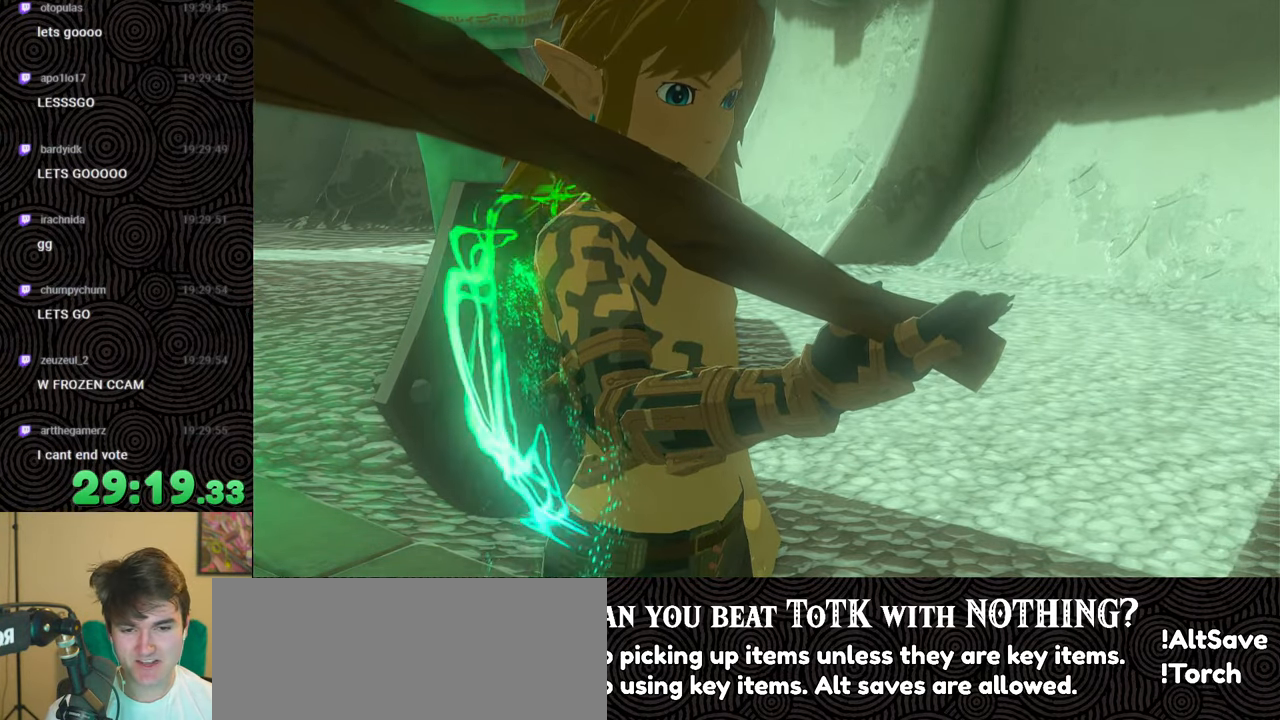
Gameplay with a controller (Nintendo layout); each line is a JSON object with the inputs held at the frame after it. "events" lists button and stick changes between this image and that frame as [ms after this image, input, new state], when the widget could be followed in between. Not read: L3 R3.
{"buttons": ["B"], "left_stick": "center", "right_stick": "center", "events": [[34, "B", "up"], [117, "B", "down"], [217, "B", "up"], [300, "B", "down"], [400, "B", "up"], [484, "B", "down"], [500, "left_stick", "center"]]}
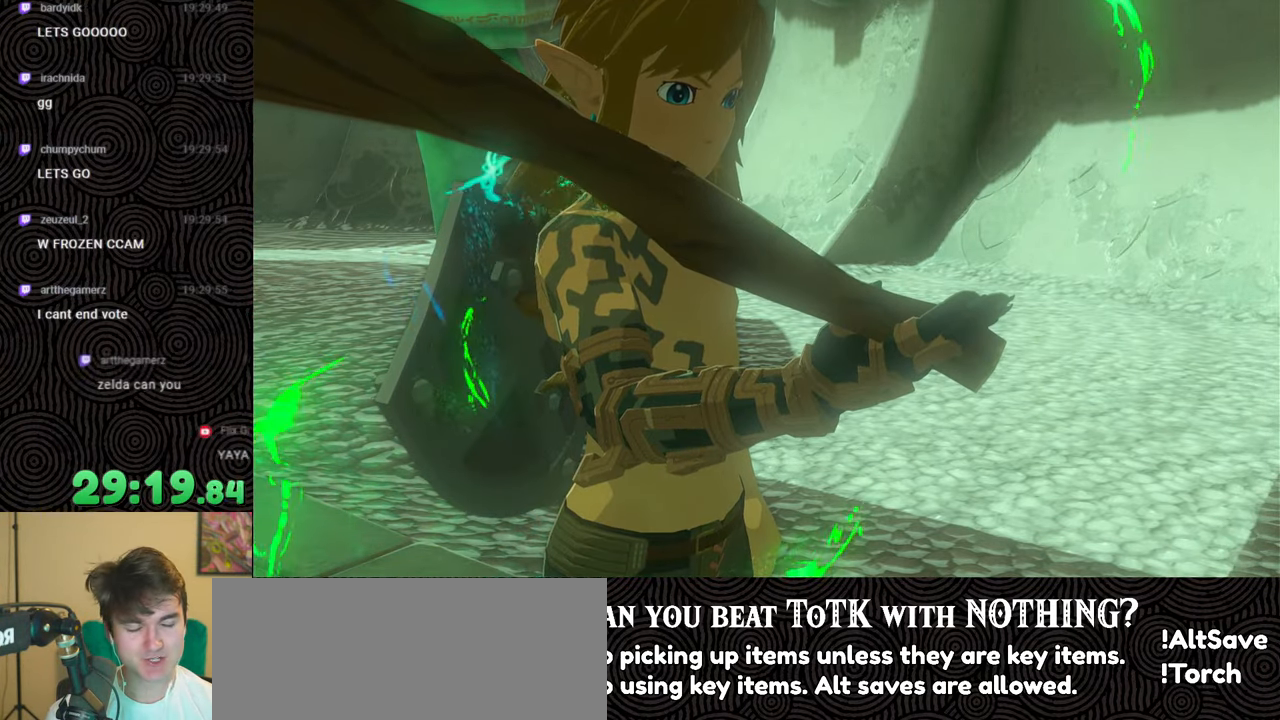
{"buttons": [], "left_stick": "center", "right_stick": "center", "events": [[100, "B", "up"], [167, "B", "down"], [284, "B", "up"], [384, "B", "down"], [484, "B", "up"]]}
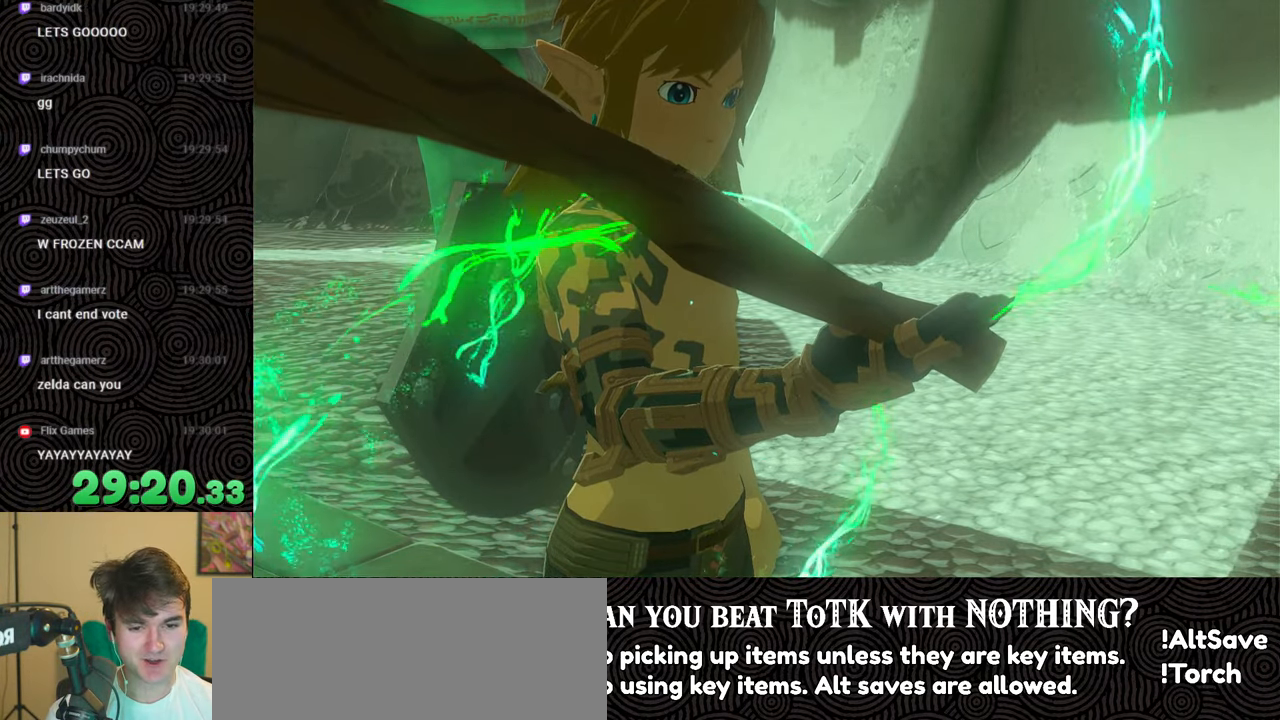
{"buttons": ["B"], "left_stick": "up", "right_stick": "center", "events": [[67, "B", "down"], [167, "left_stick", "up"], [184, "B", "up"], [267, "B", "down"], [367, "B", "up"], [434, "B", "down"]]}
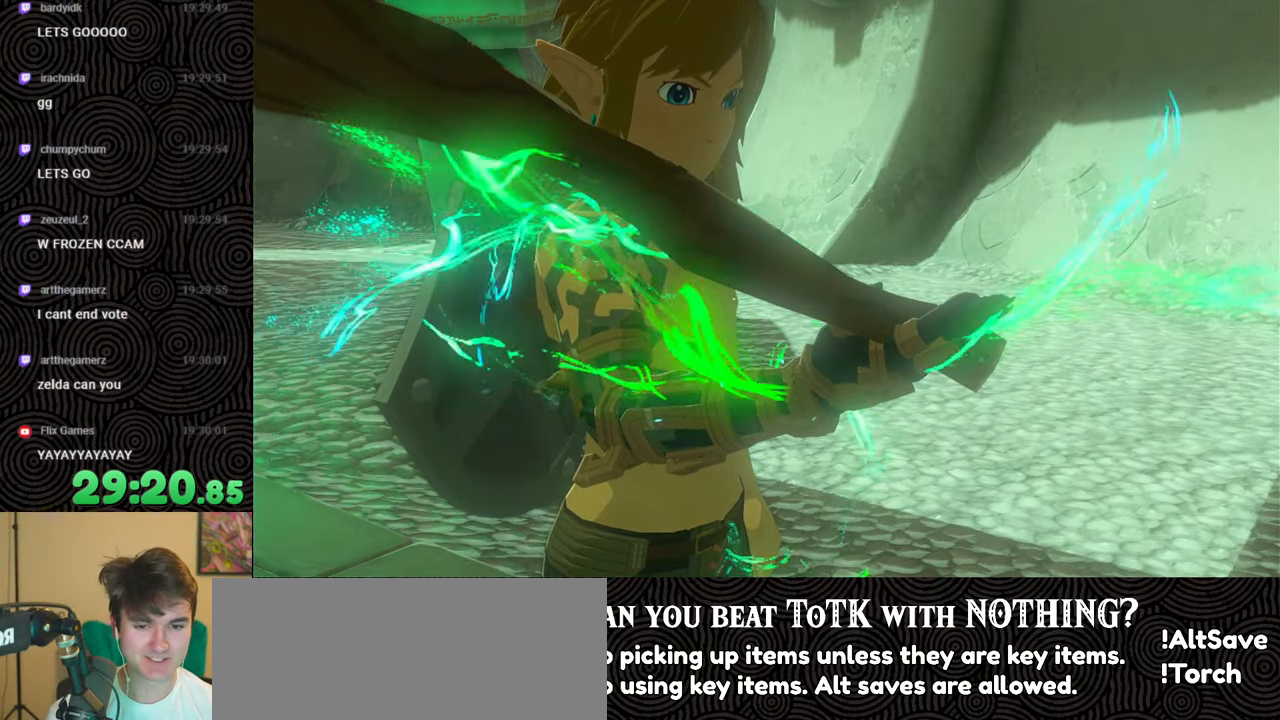
{"buttons": ["B"], "left_stick": "up", "right_stick": "center", "events": [[17, "B", "up"], [100, "B", "down"], [184, "B", "up"], [250, "B", "down"], [367, "B", "up"], [434, "B", "down"]]}
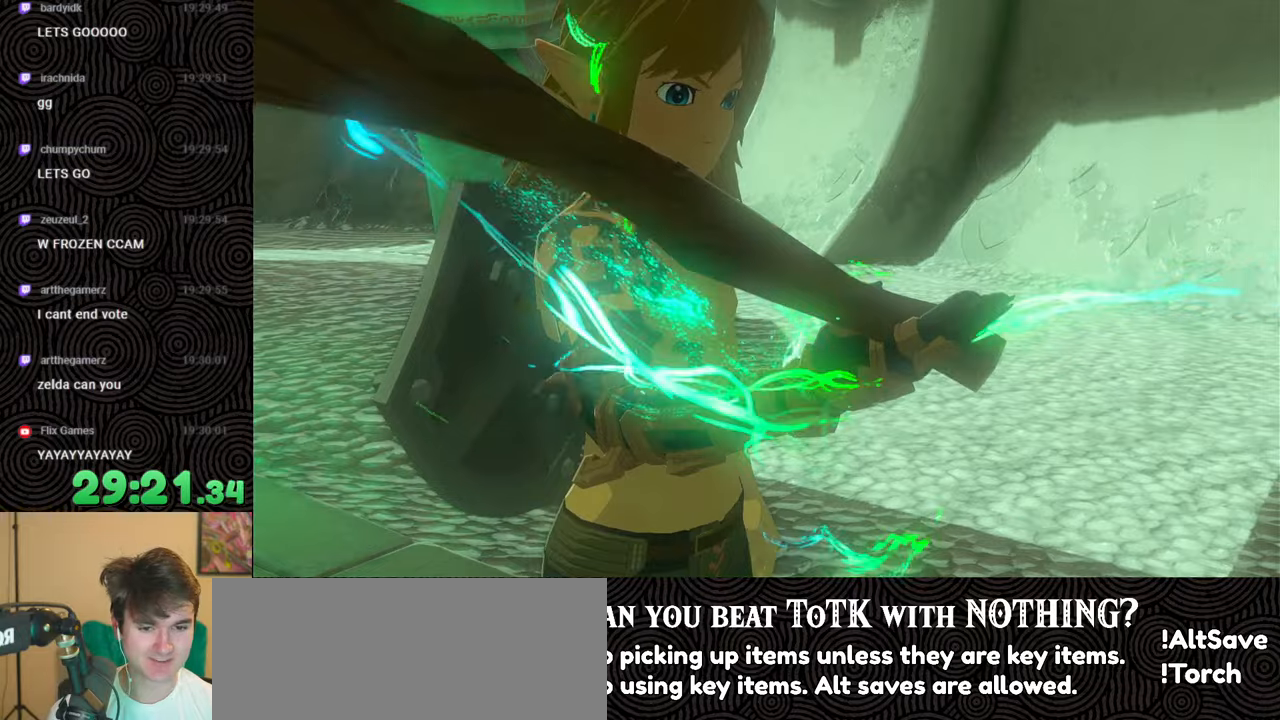
{"buttons": ["B"], "left_stick": "up", "right_stick": "center", "events": [[50, "B", "up"], [134, "B", "down"], [250, "B", "up"], [317, "B", "down"], [434, "B", "up"], [500, "B", "down"]]}
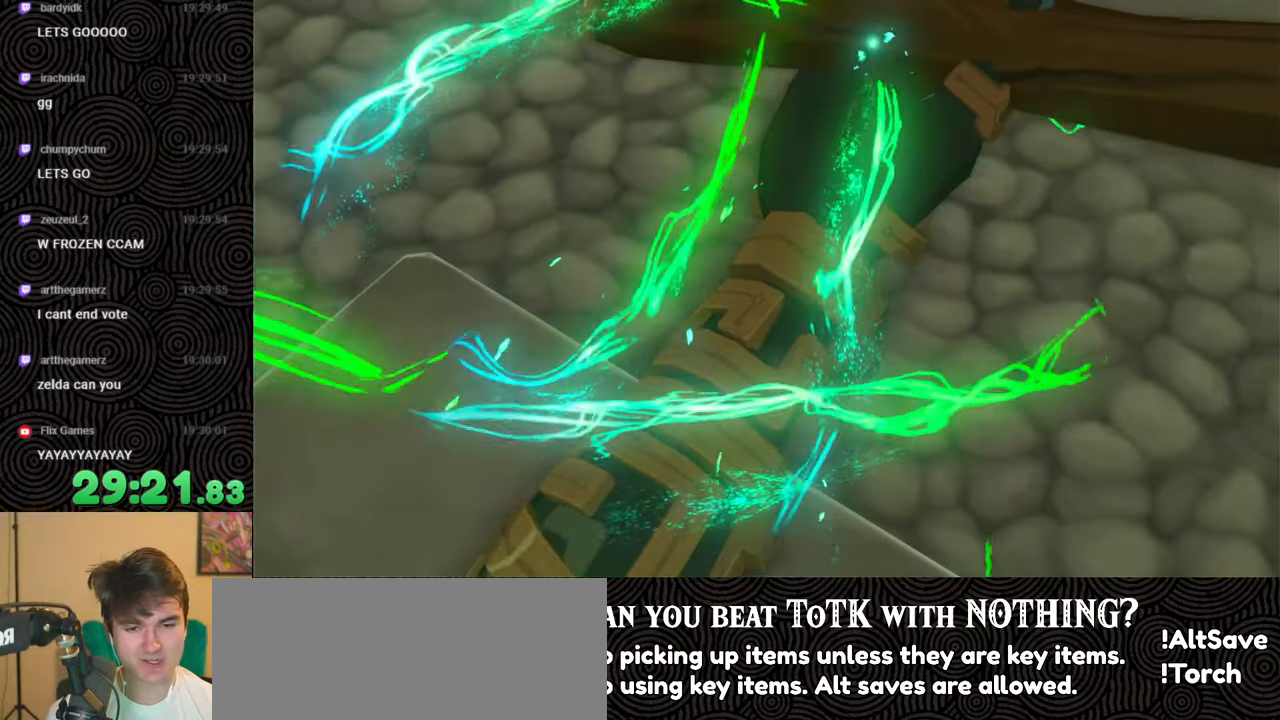
{"buttons": [], "left_stick": "up", "right_stick": "center", "events": [[100, "B", "up"]]}
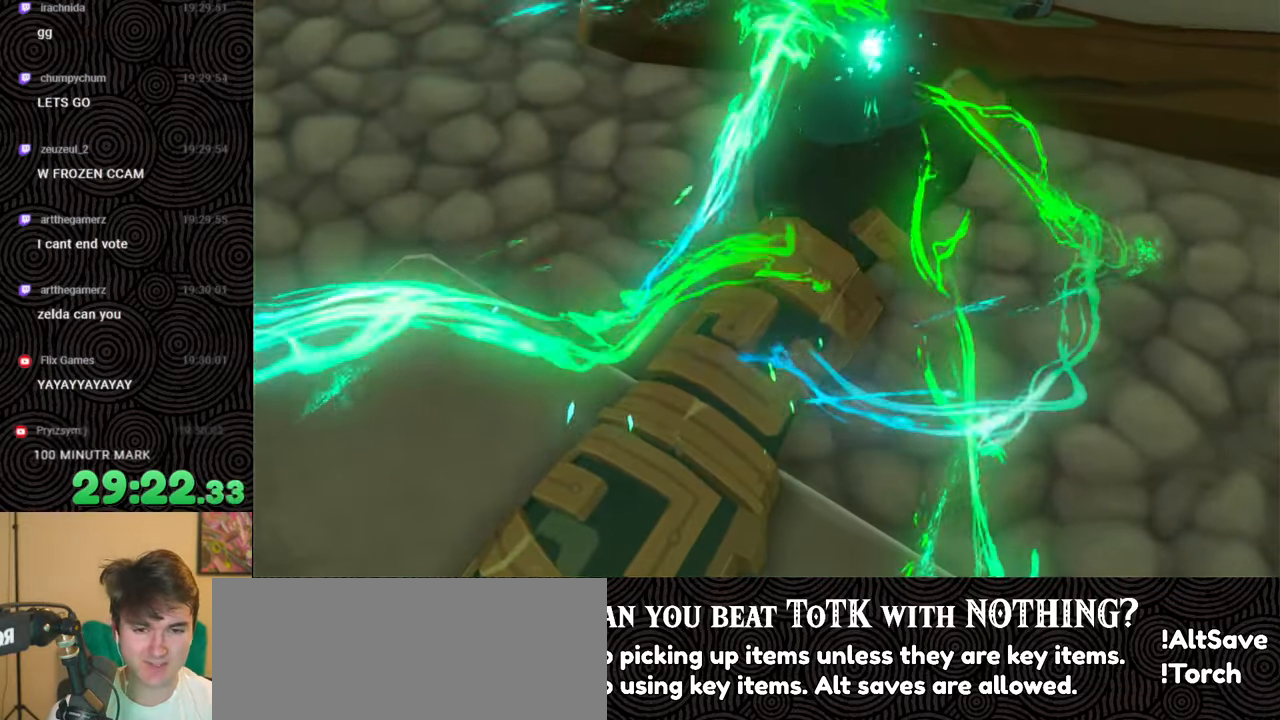
{"buttons": [], "left_stick": "up", "right_stick": "center", "events": []}
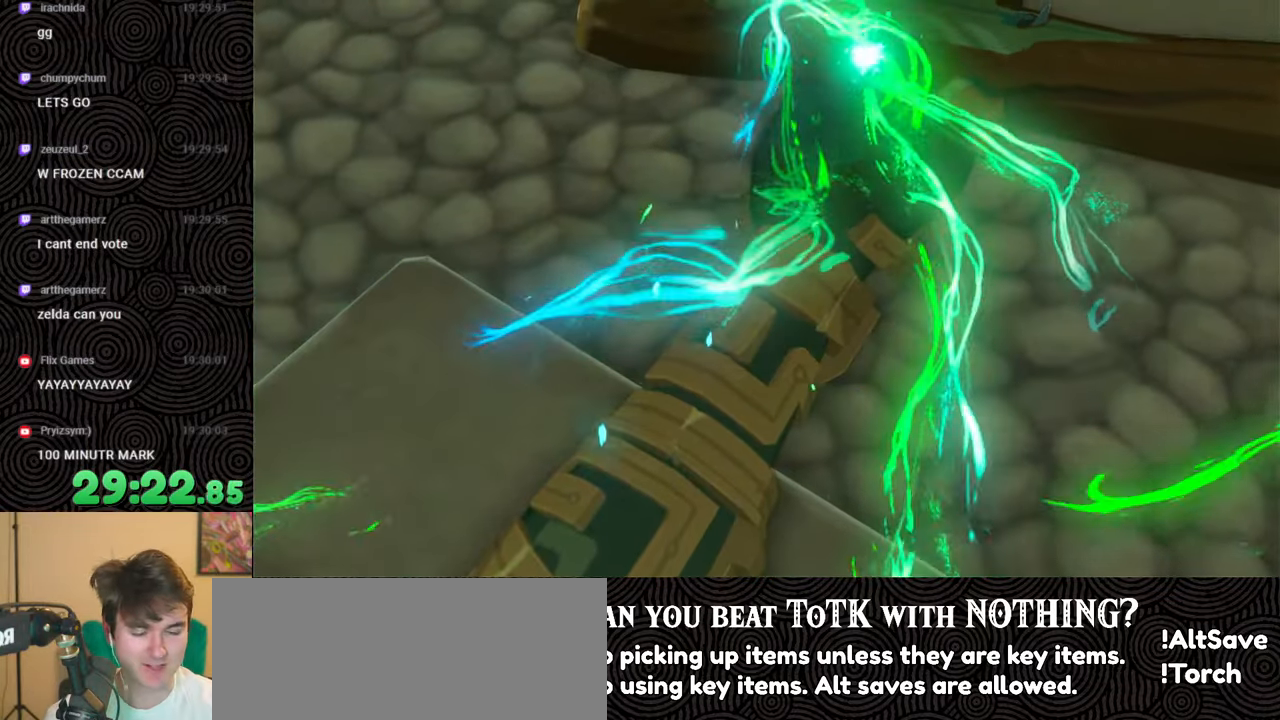
{"buttons": [], "left_stick": "up", "right_stick": "center", "events": []}
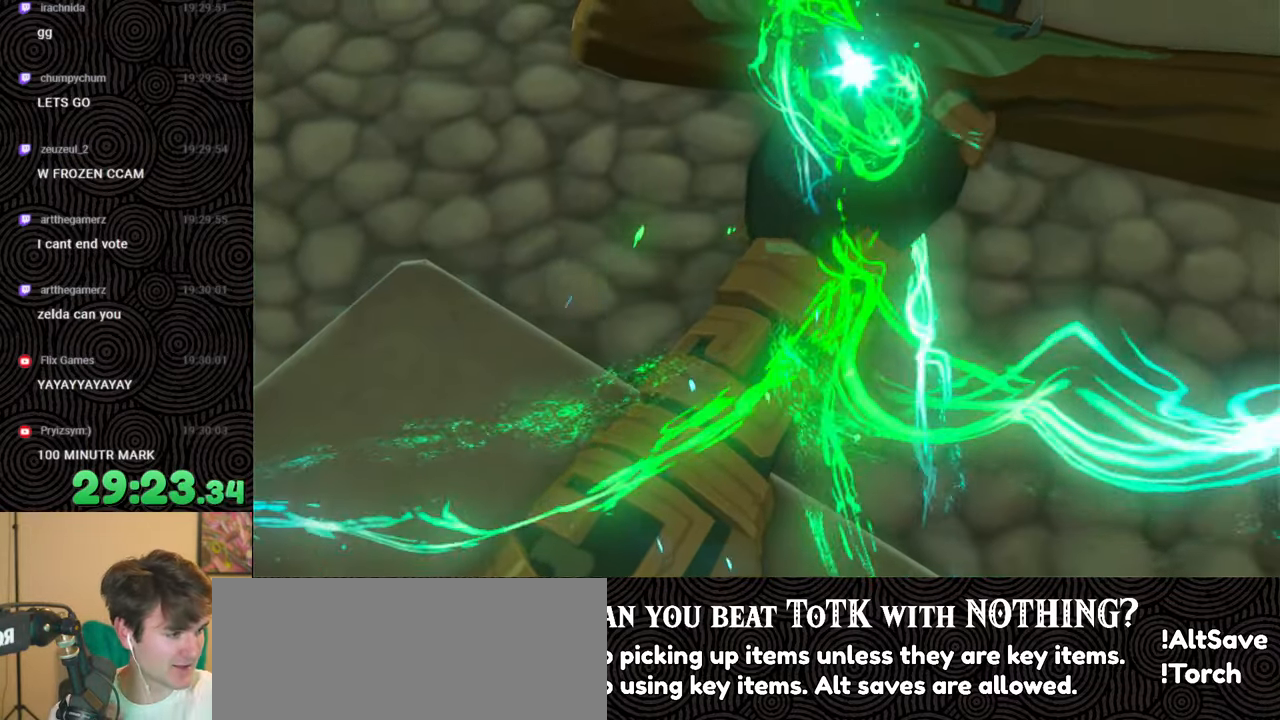
{"buttons": [], "left_stick": "up", "right_stick": "center", "events": []}
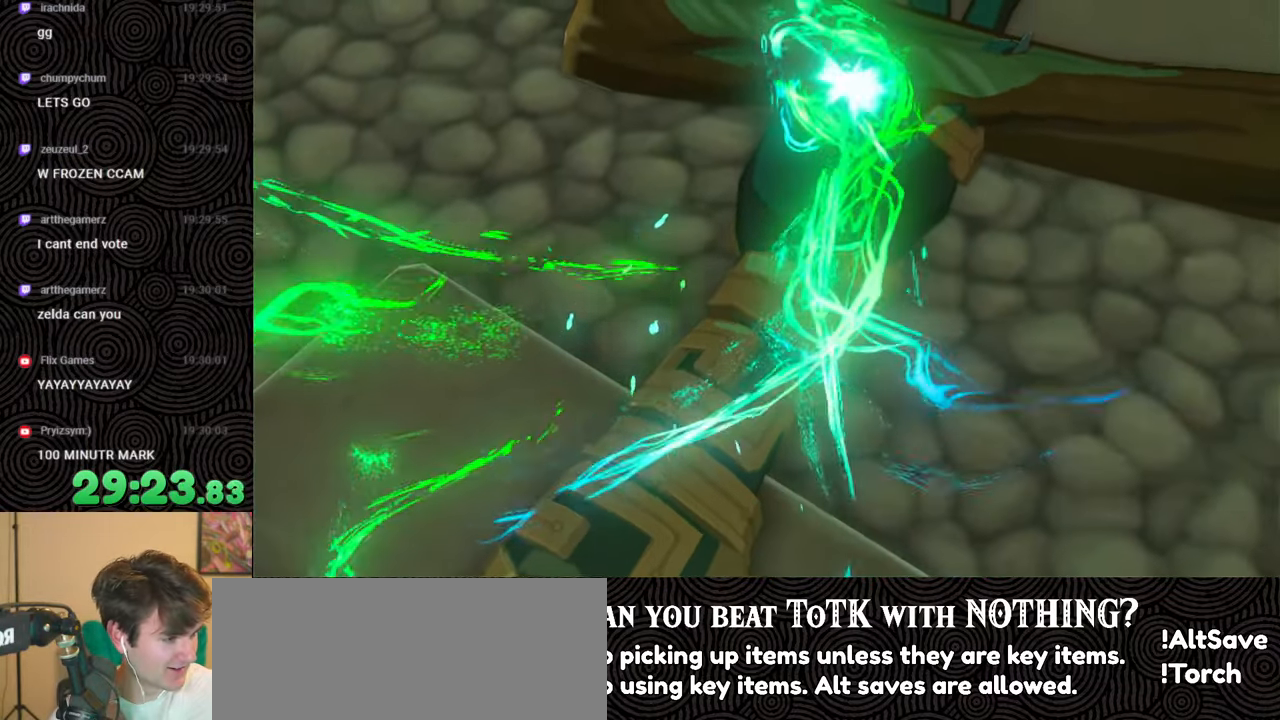
{"buttons": [], "left_stick": "up", "right_stick": "center", "events": []}
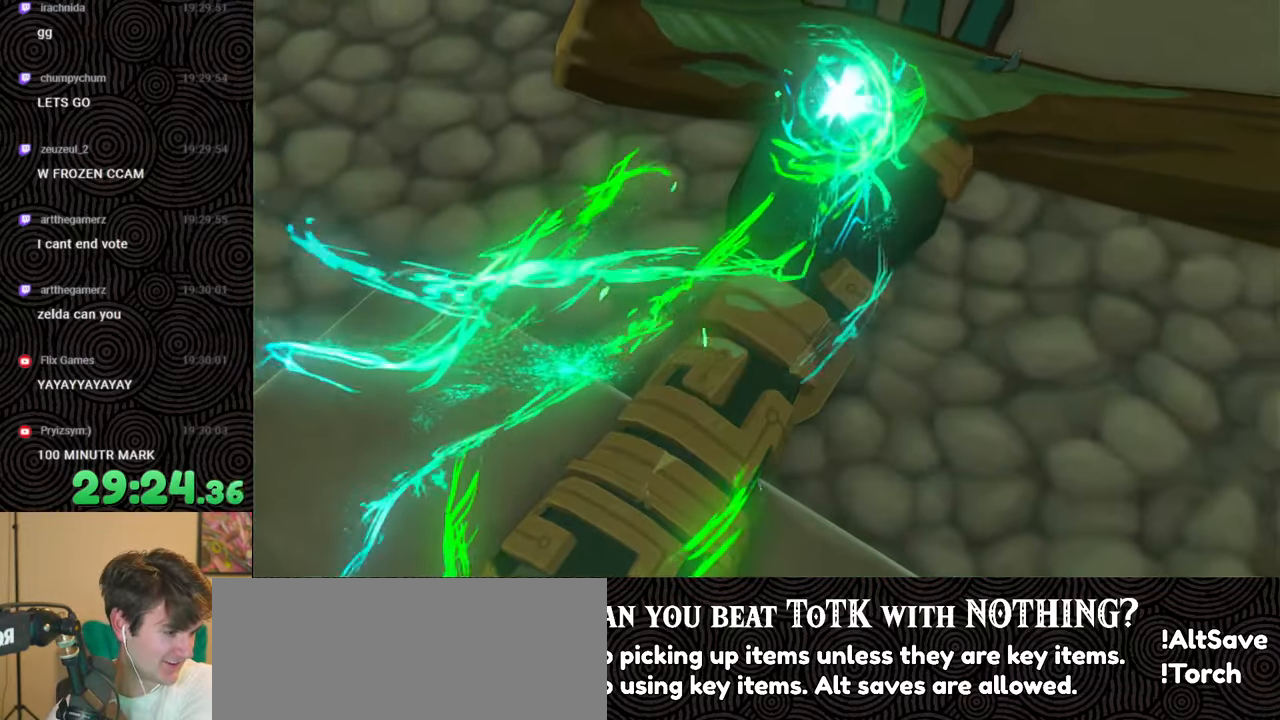
{"buttons": [], "left_stick": "up", "right_stick": "center", "events": []}
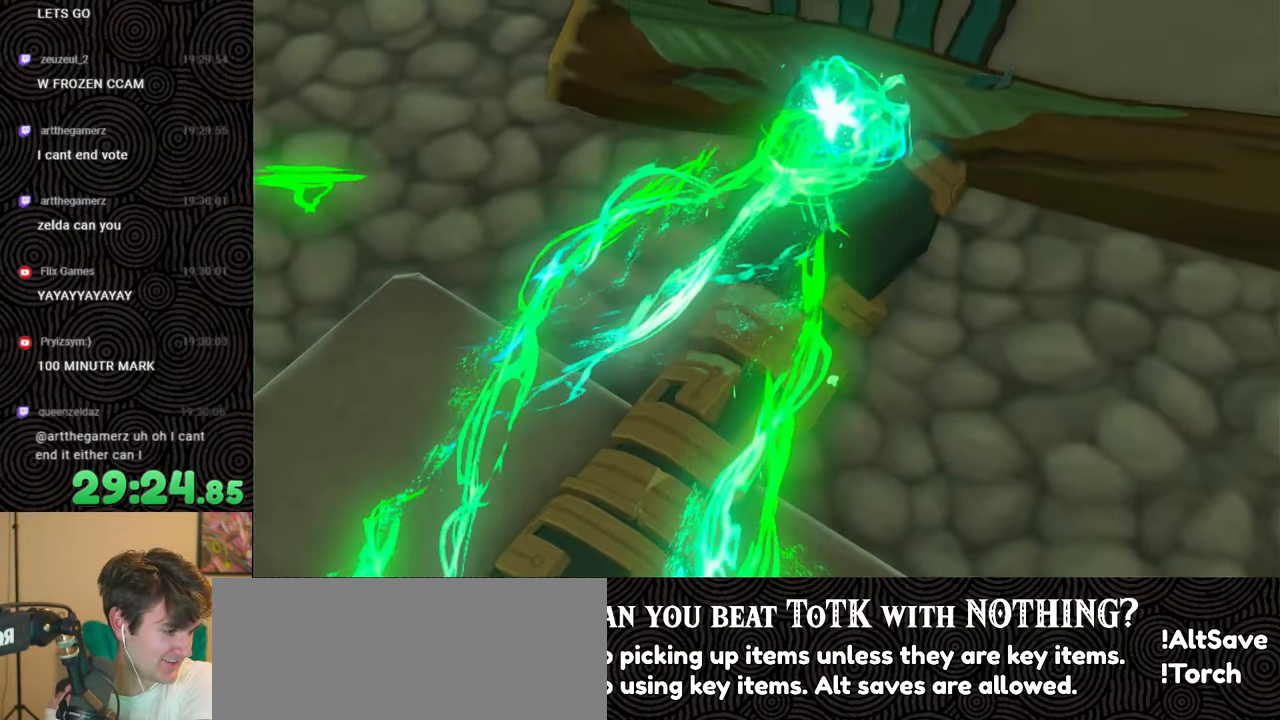
{"buttons": [], "left_stick": "up", "right_stick": "center", "events": []}
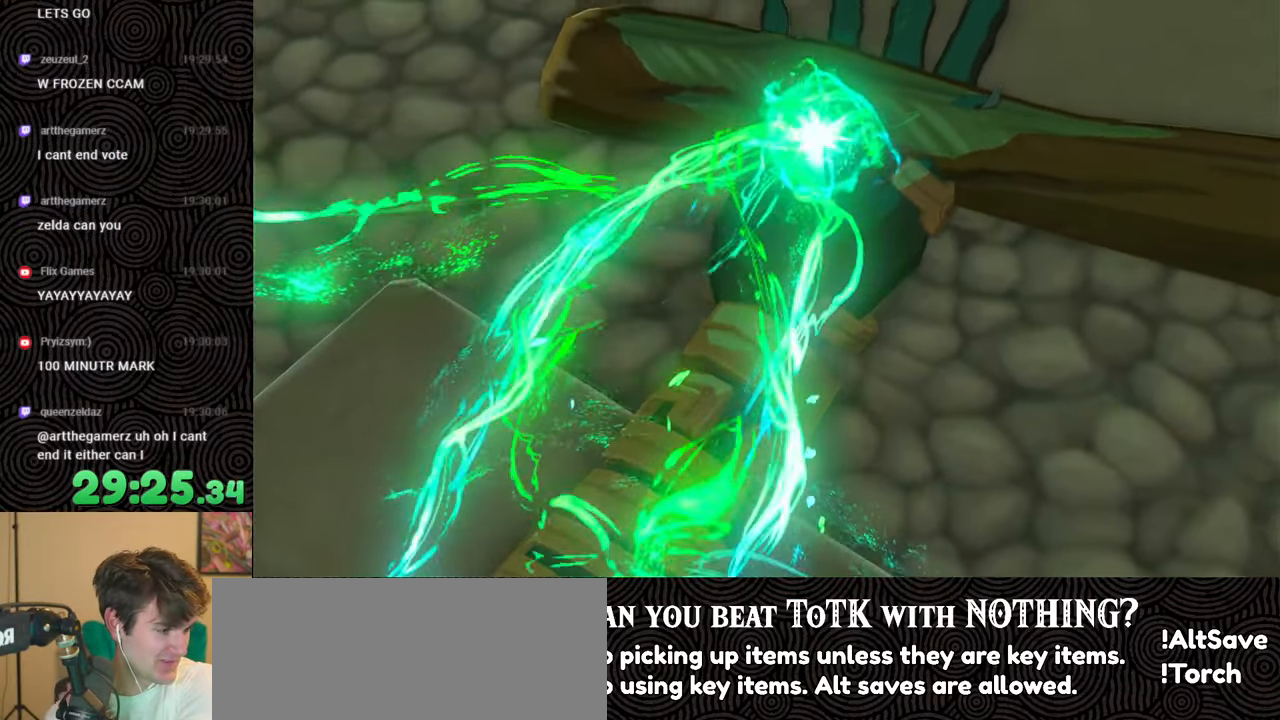
{"buttons": [], "left_stick": "up", "right_stick": "center", "events": []}
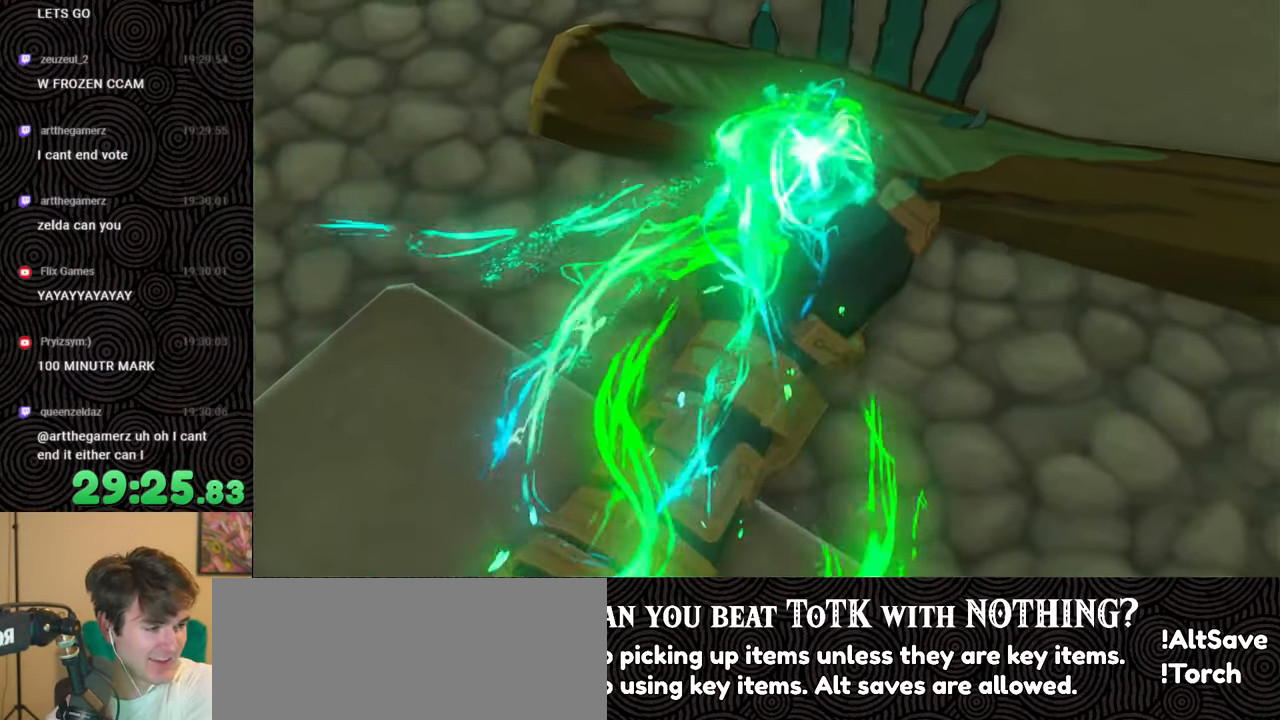
{"buttons": [], "left_stick": "up", "right_stick": "center", "events": []}
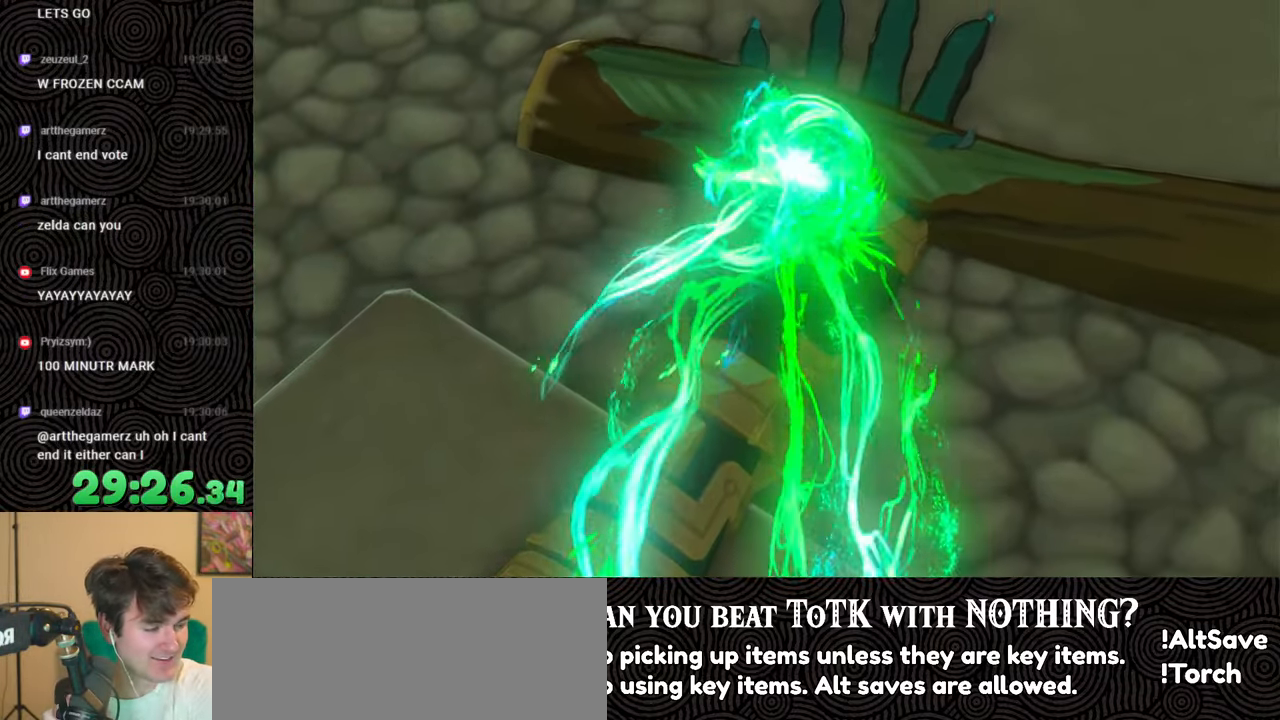
{"buttons": [], "left_stick": "up", "right_stick": "center", "events": []}
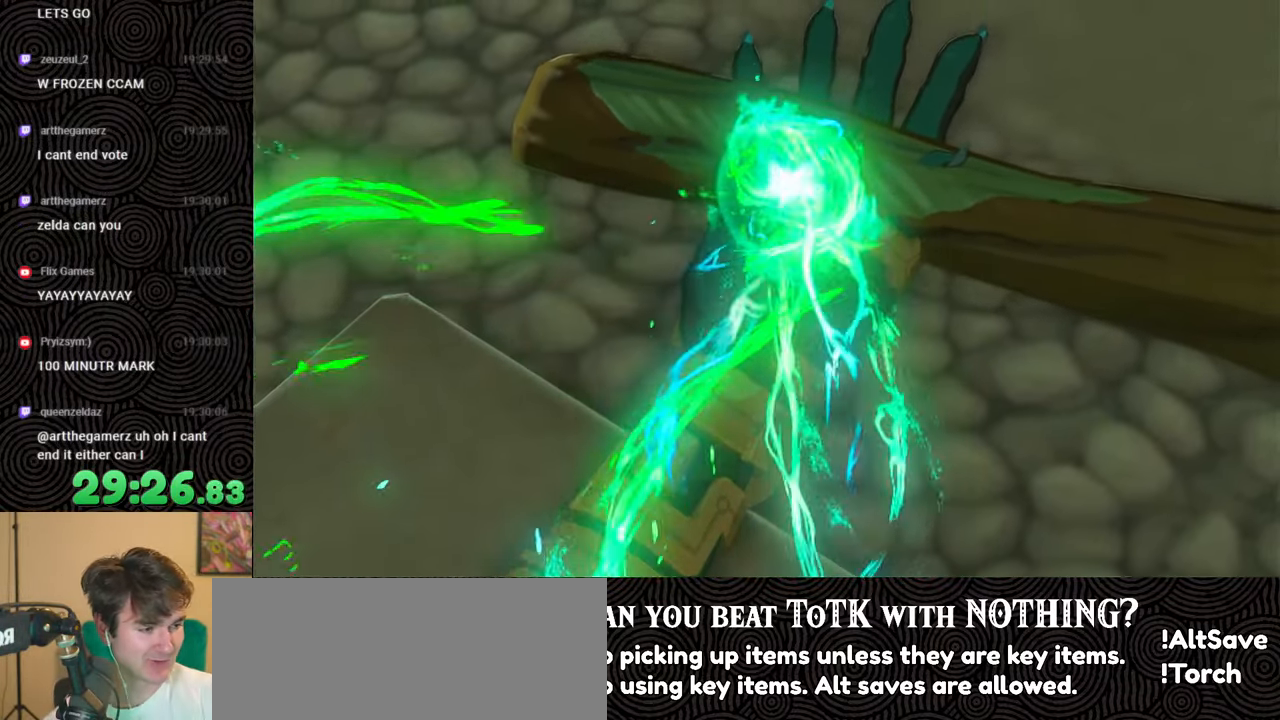
{"buttons": [], "left_stick": "up", "right_stick": "center", "events": []}
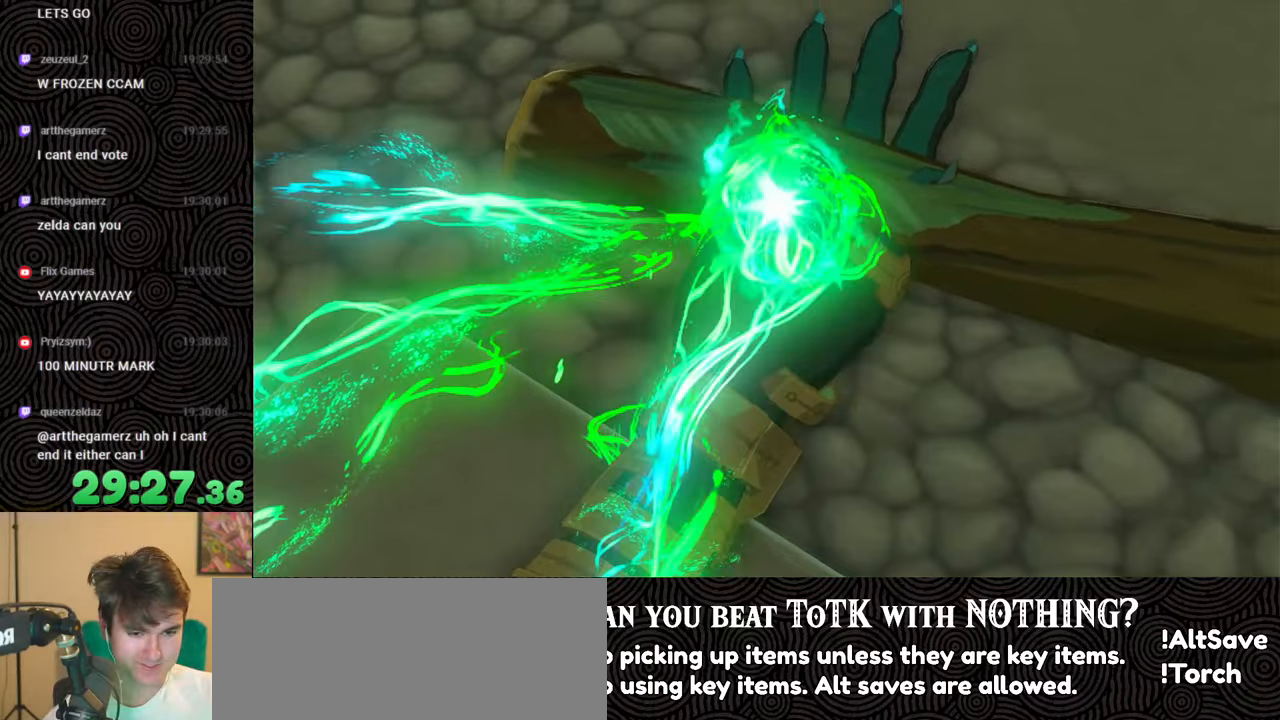
{"buttons": [], "left_stick": "up", "right_stick": "center", "events": []}
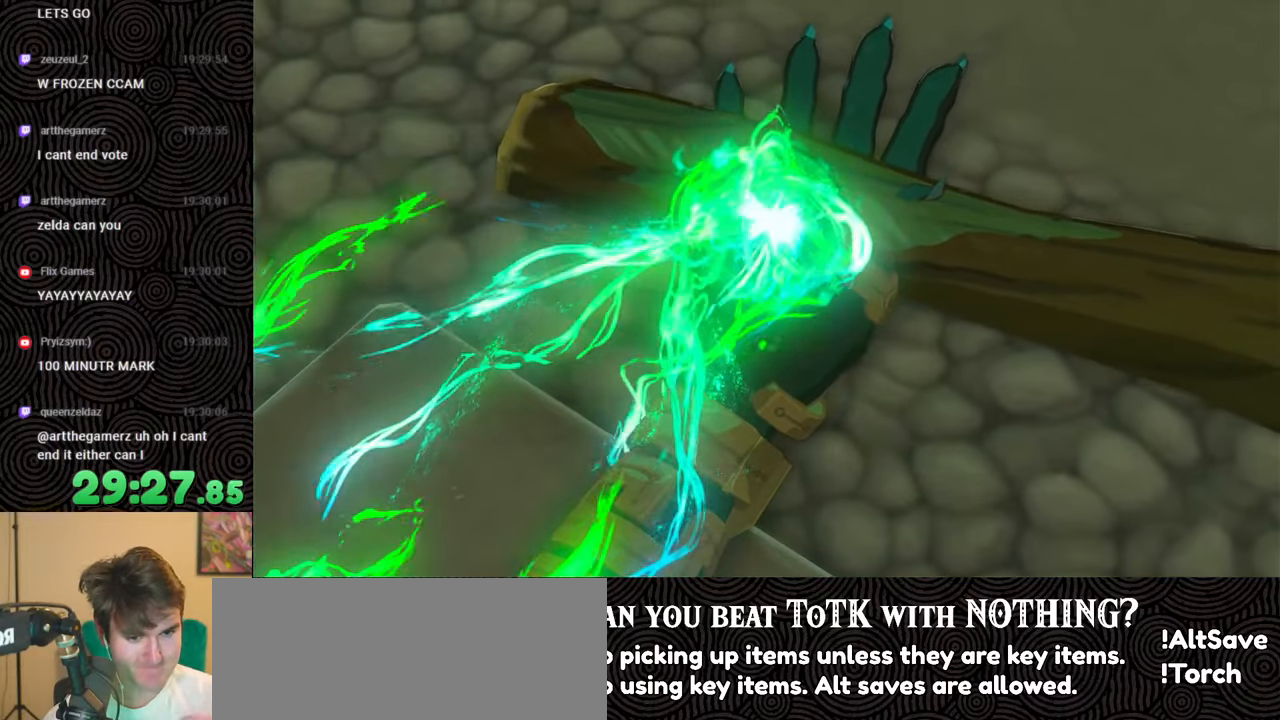
{"buttons": [], "left_stick": "up", "right_stick": "center", "events": []}
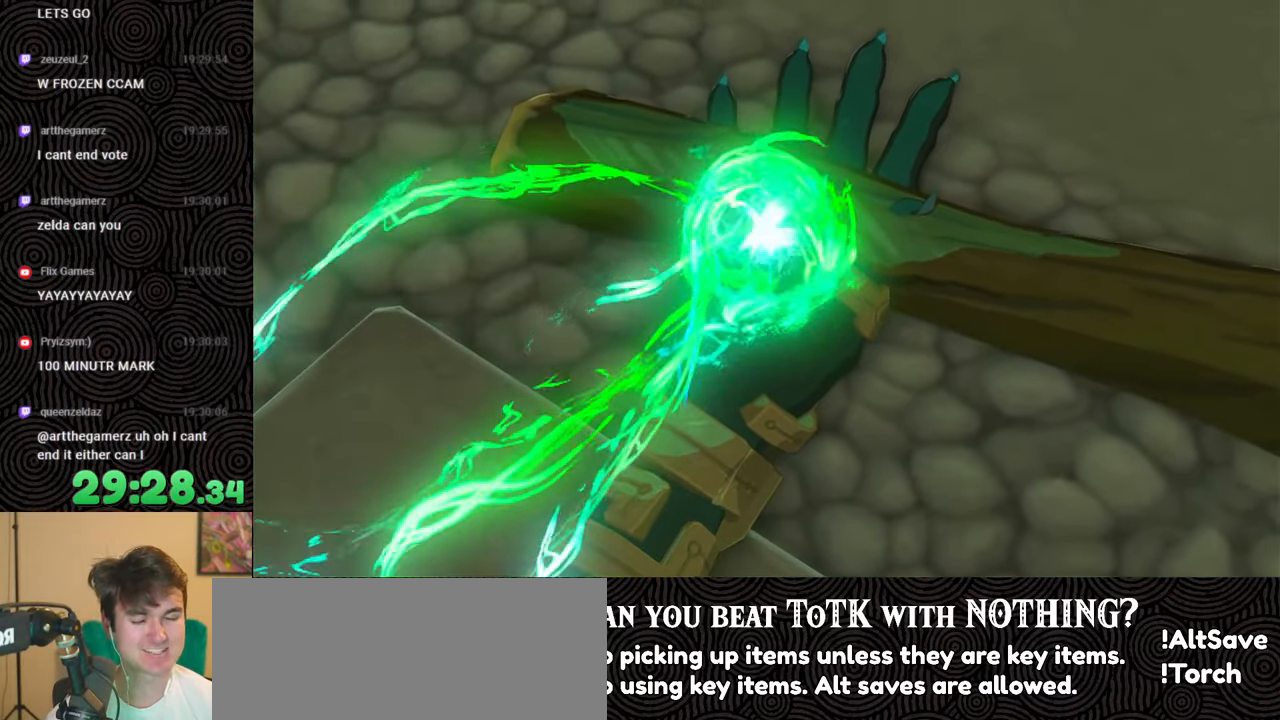
{"buttons": [], "left_stick": "up", "right_stick": "center", "events": [[67, "left_stick", "center"], [284, "left_stick", "up"]]}
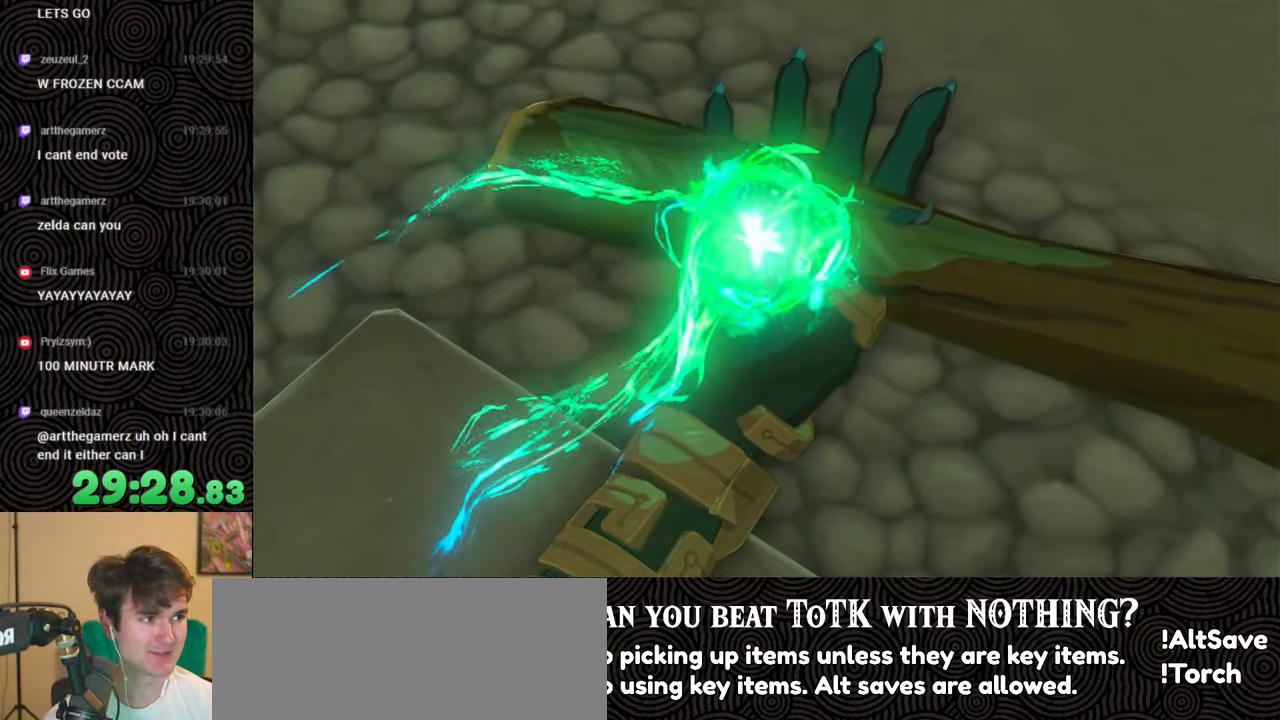
{"buttons": ["START"], "left_stick": "center", "right_stick": "center", "events": [[150, "X", "down"], [317, "left_stick", "center"], [350, "X", "up"], [450, "START", "down"]]}
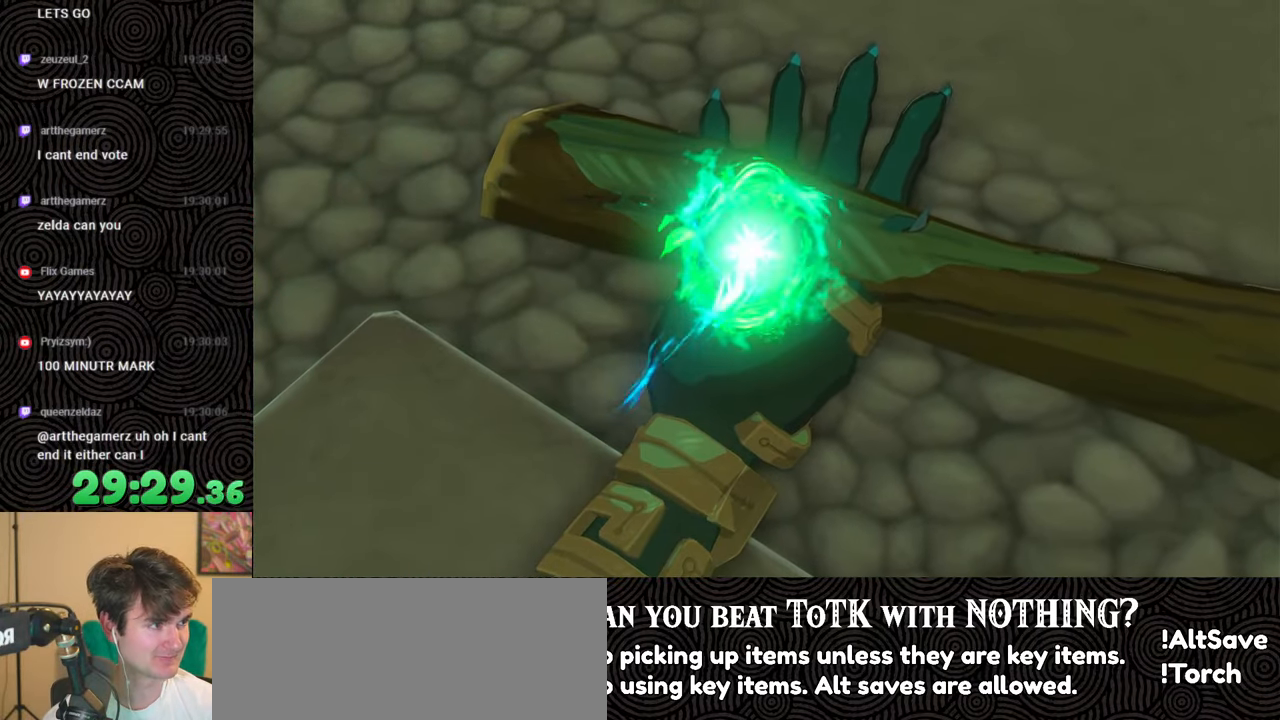
{"buttons": [], "left_stick": "up", "right_stick": "center", "events": [[67, "left_stick", "up"], [84, "START", "up"], [250, "X", "down"], [400, "X", "up"]]}
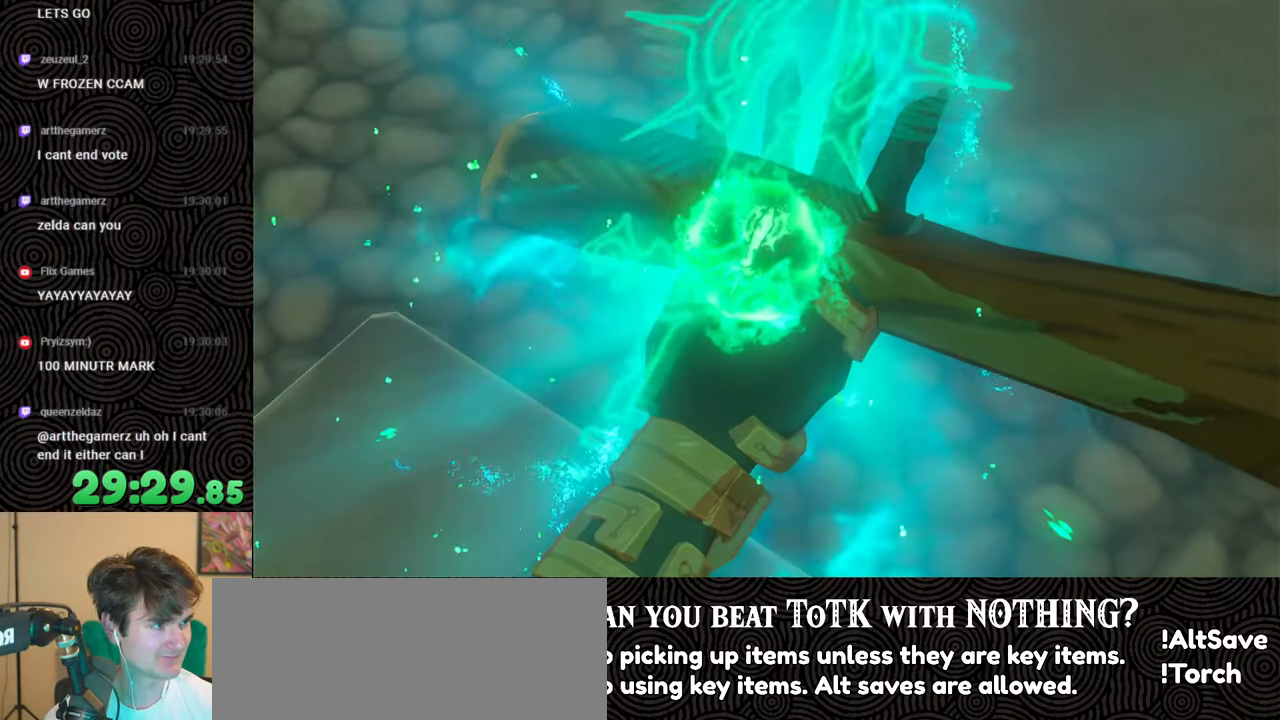
{"buttons": [], "left_stick": "up", "right_stick": "center", "events": []}
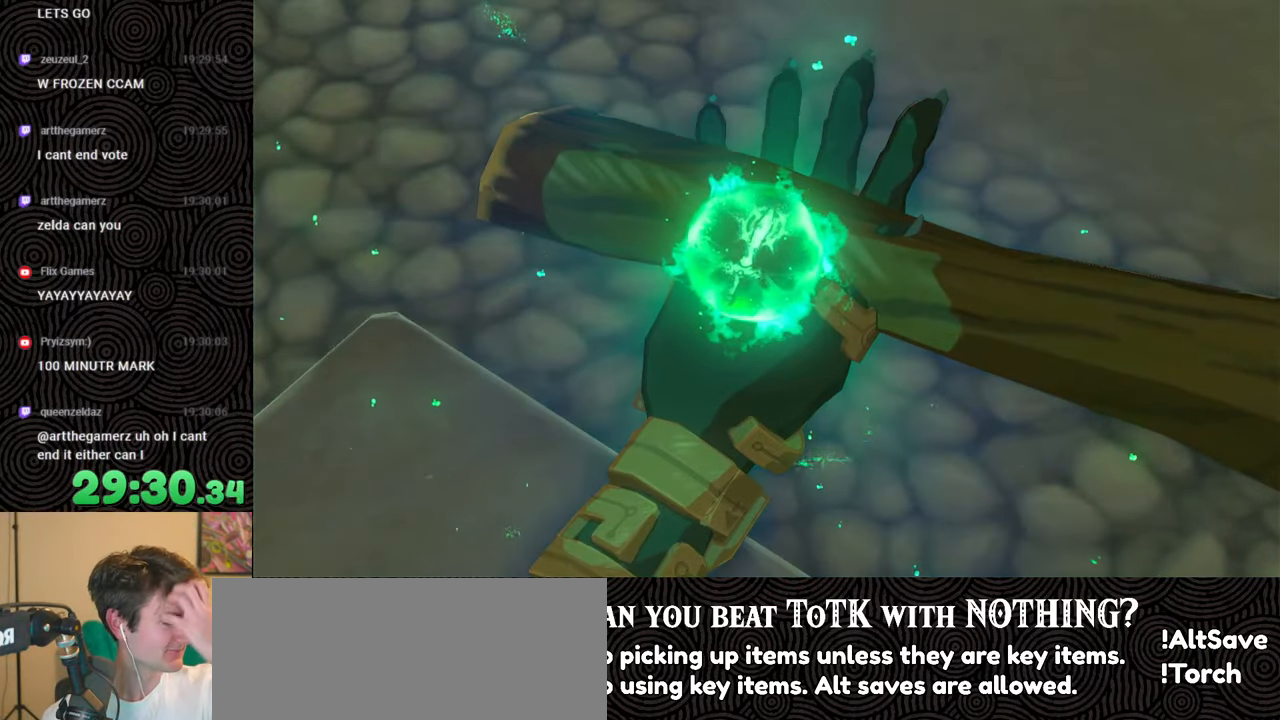
{"buttons": [], "left_stick": "up", "right_stick": "center", "events": []}
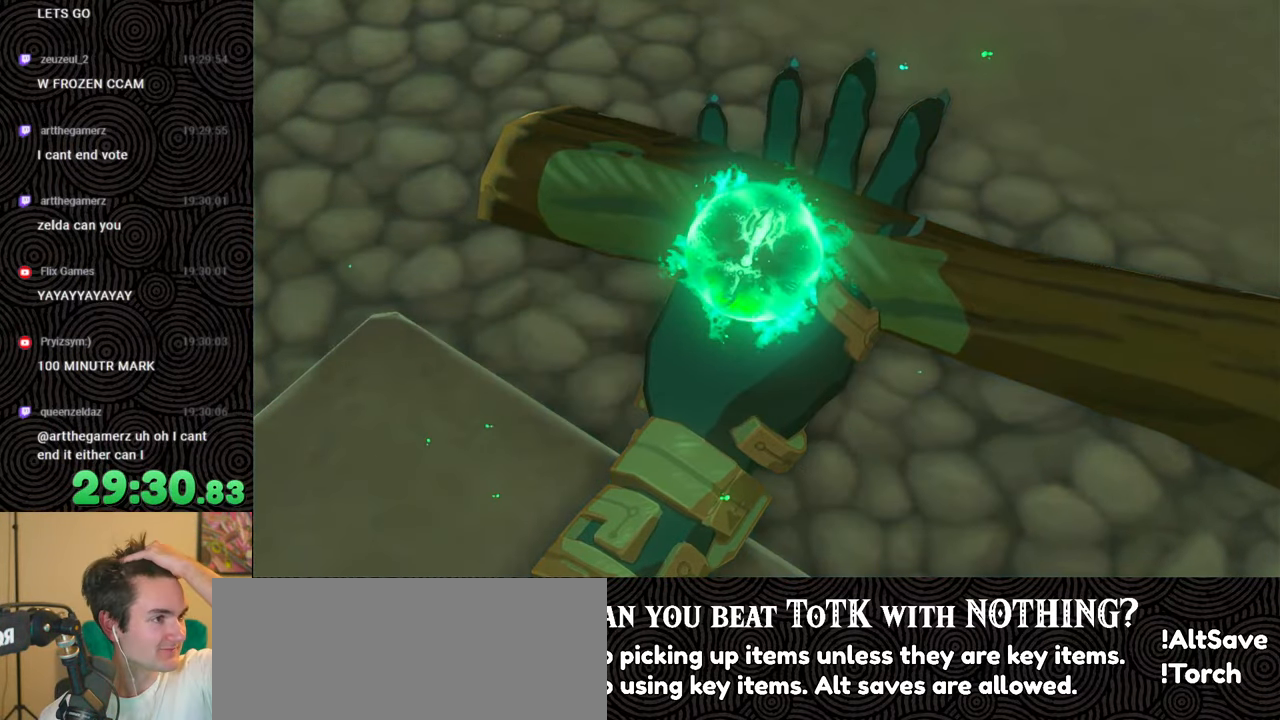
{"buttons": [], "left_stick": "up", "right_stick": "center", "events": []}
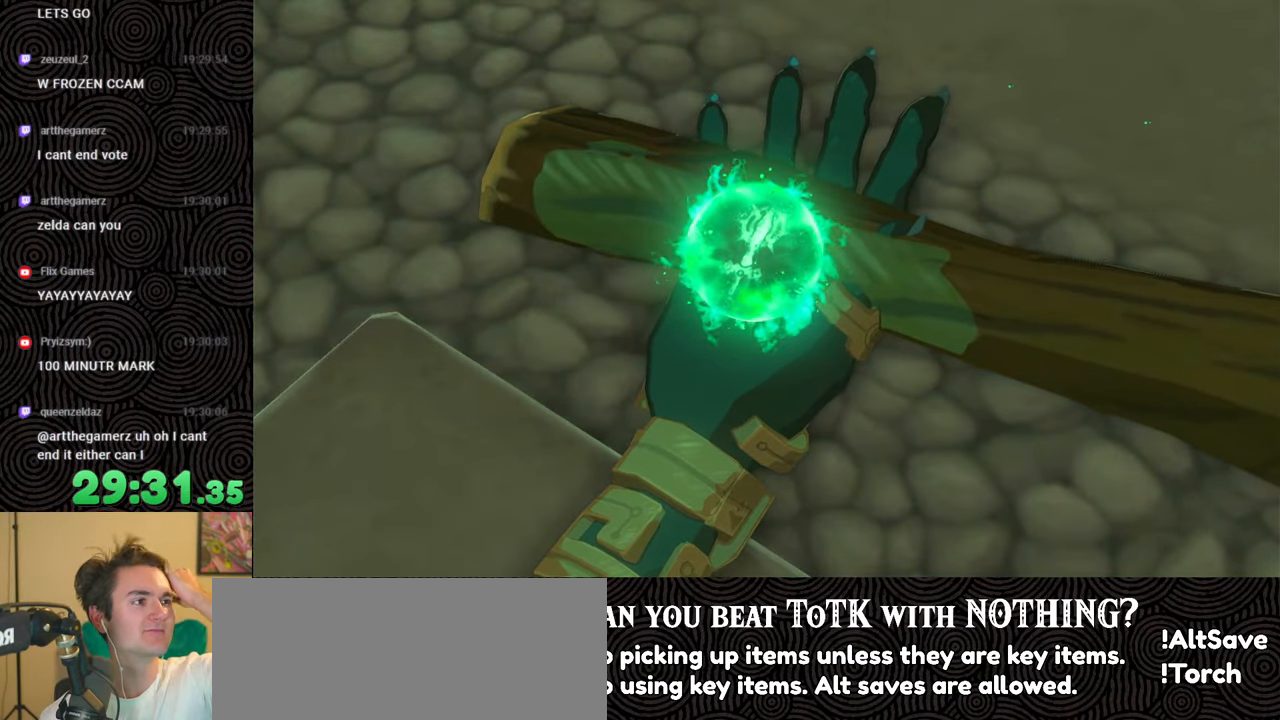
{"buttons": [], "left_stick": "up", "right_stick": "center", "events": []}
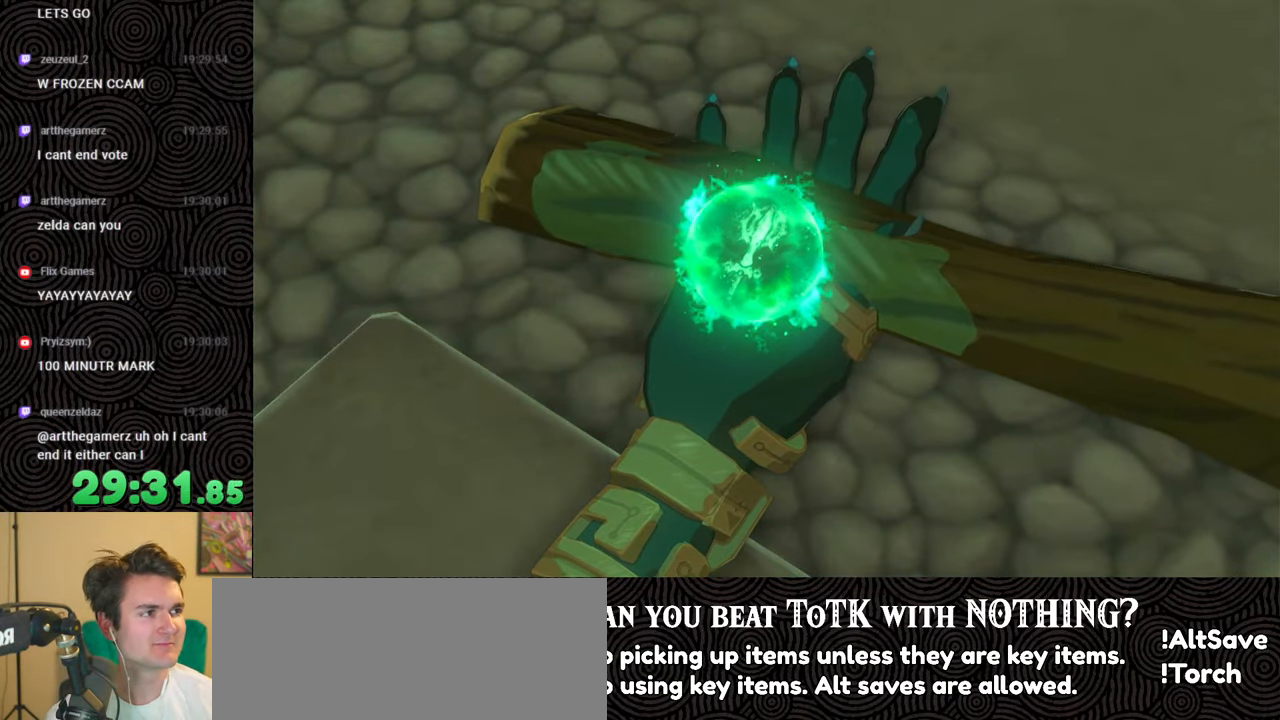
{"buttons": [], "left_stick": "up", "right_stick": "center", "events": [[350, "X", "down"], [467, "X", "up"]]}
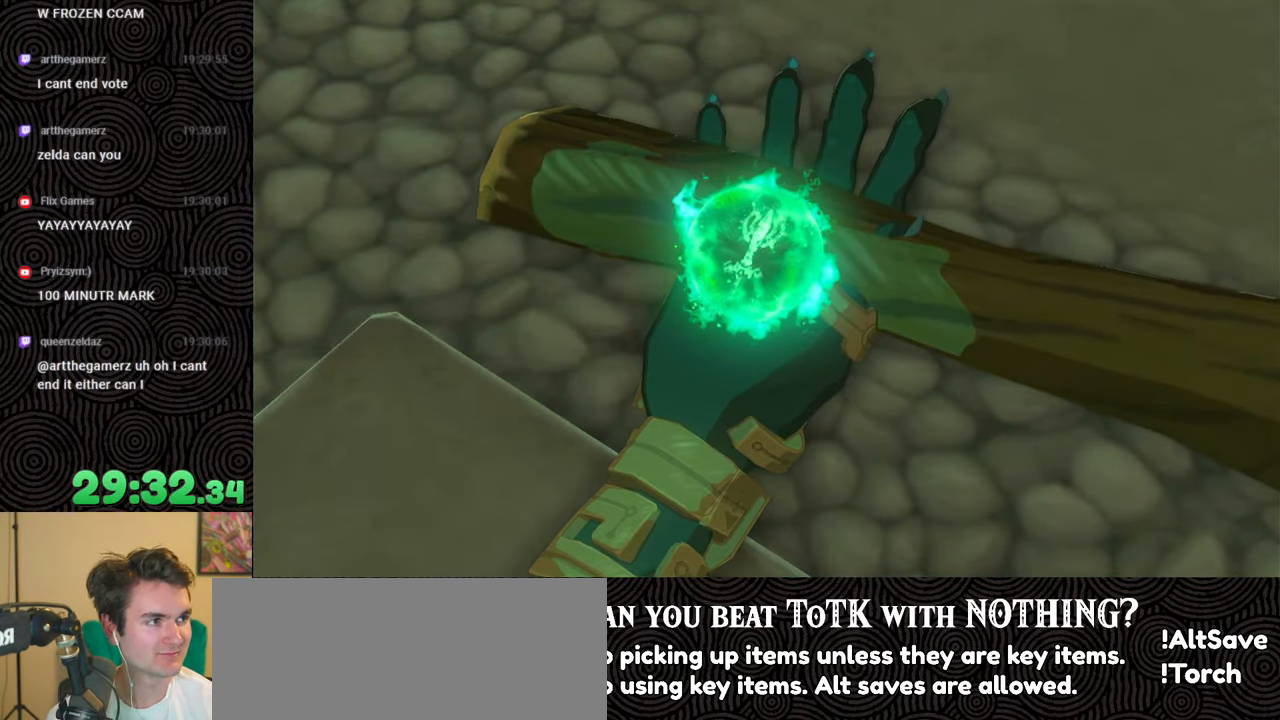
{"buttons": [], "left_stick": "center", "right_stick": "center", "events": [[17, "START", "down"], [184, "START", "up"], [250, "left_stick", "center"], [267, "X", "down"], [450, "X", "up"]]}
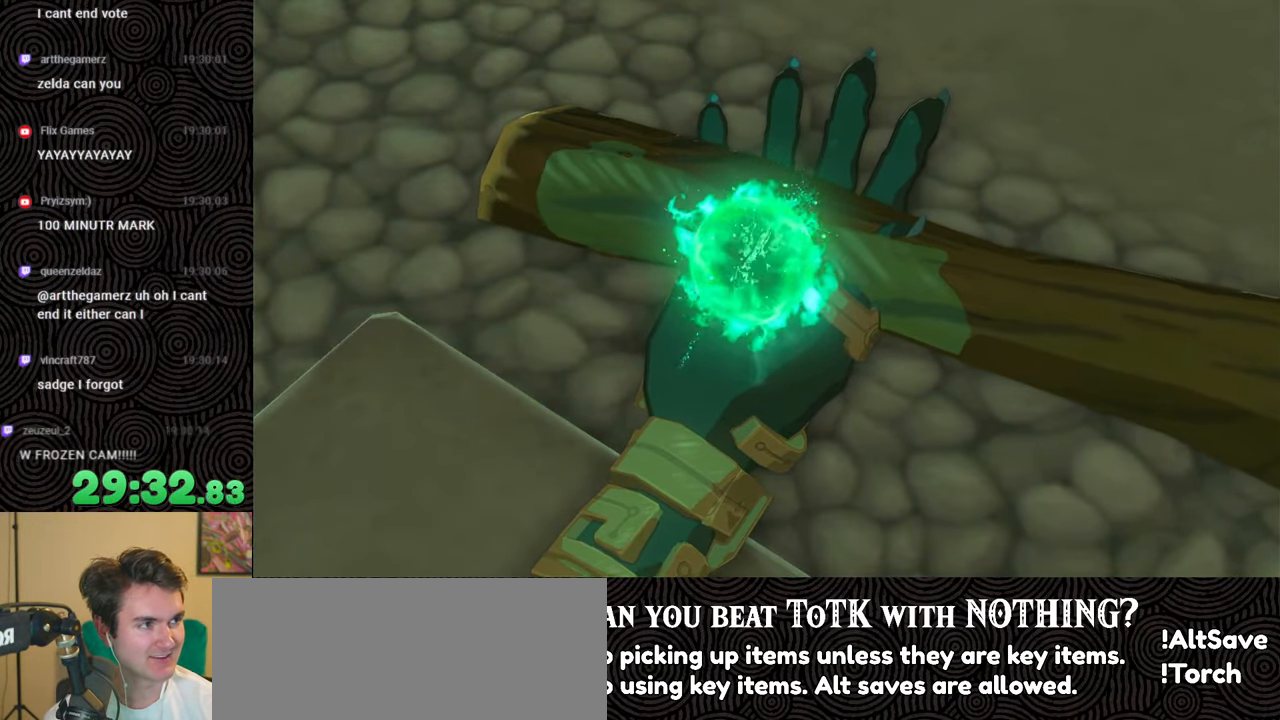
{"buttons": ["START"], "left_stick": "up", "right_stick": "center", "events": [[17, "START", "down"], [17, "left_stick", "up"], [150, "START", "up"], [267, "X", "down"], [400, "X", "up"], [500, "START", "down"]]}
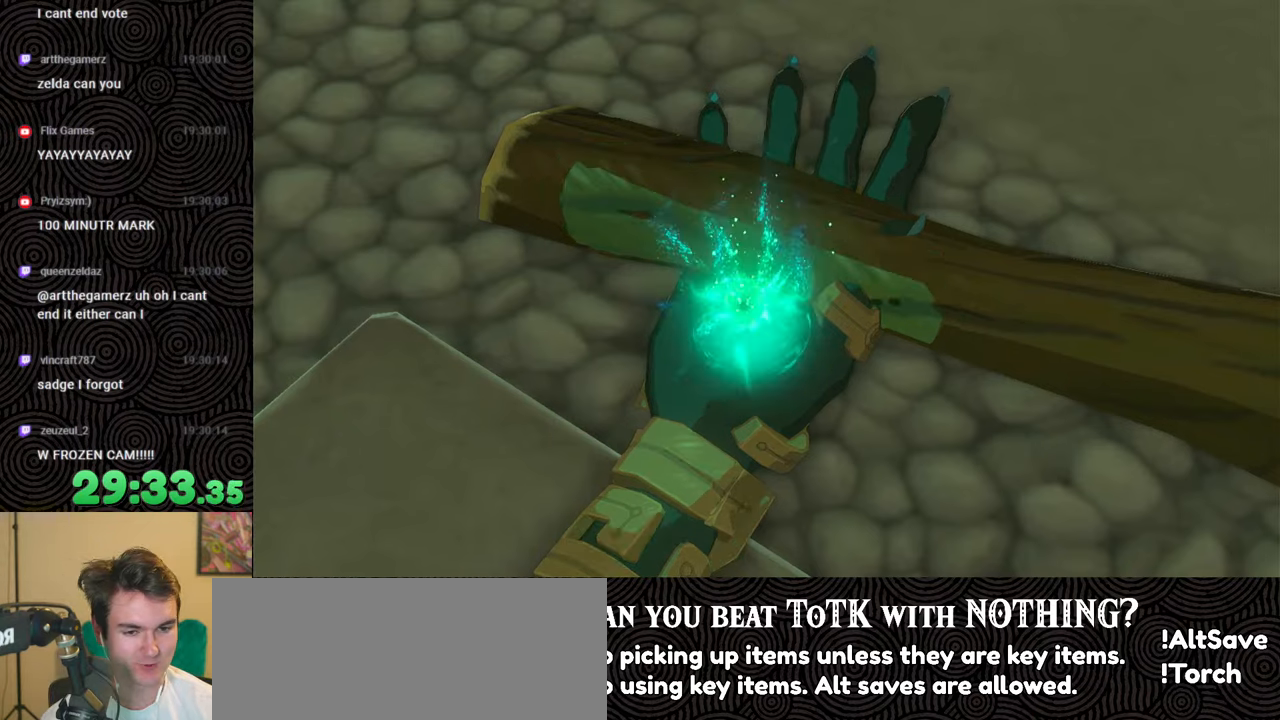
{"buttons": [], "left_stick": "center", "right_stick": "center", "events": [[117, "START", "up"], [200, "X", "down"], [267, "left_stick", "center"], [317, "X", "up"], [384, "START", "down"], [500, "START", "up"]]}